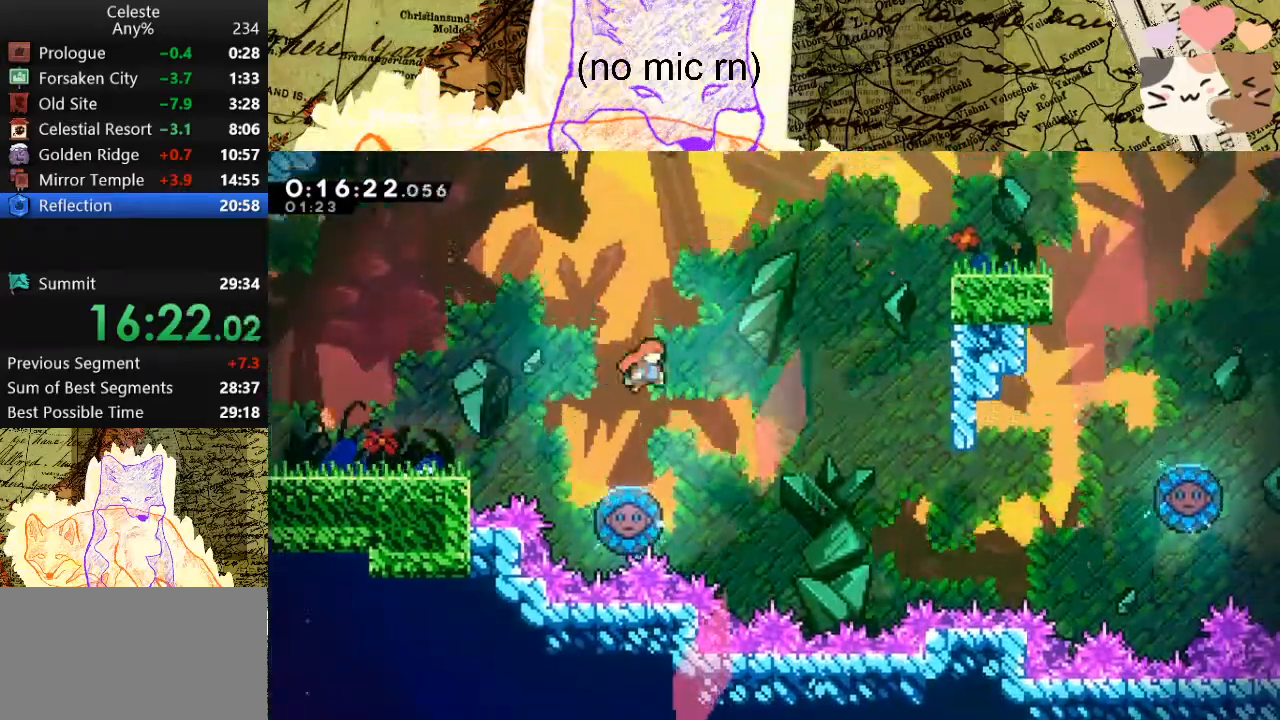
Gameplay with keyboard; each line is a JSON object with the keys held at the frame after it. "events" lists presses ("down") and releases ("up") of "a", "d", "dash", "demo", "grab", "jump", "map", "menu", "s", "space" and "w" between this image and that frame as [ms after this image, input, new state], when the widget could be followed in between. No other keys are recorded. Mouse input is not recorded. Key names are as the overlay labels them; some are game actions (e.g. jump) rather than physical keys.
{"keys": ["d", "grab", "w"], "events": [[200, "grab", "down"], [200, "w", "down"], [233, "dash", "down"], [300, "space", "up"], [333, "dash", "up"]]}
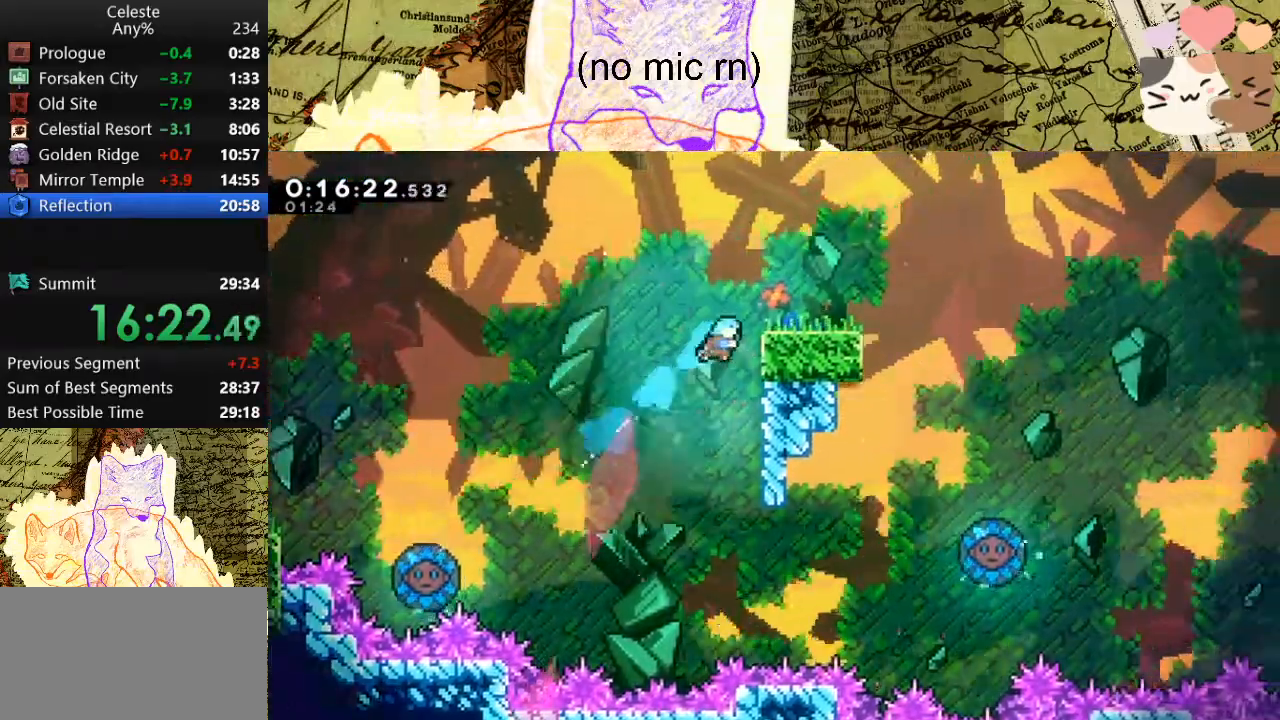
{"keys": ["d", "dash", "s"], "events": [[167, "space", "down"], [200, "space", "up"], [267, "grab", "up"], [267, "w", "up"], [300, "d", "up"], [400, "d", "down"], [400, "s", "down"], [433, "dash", "down"]]}
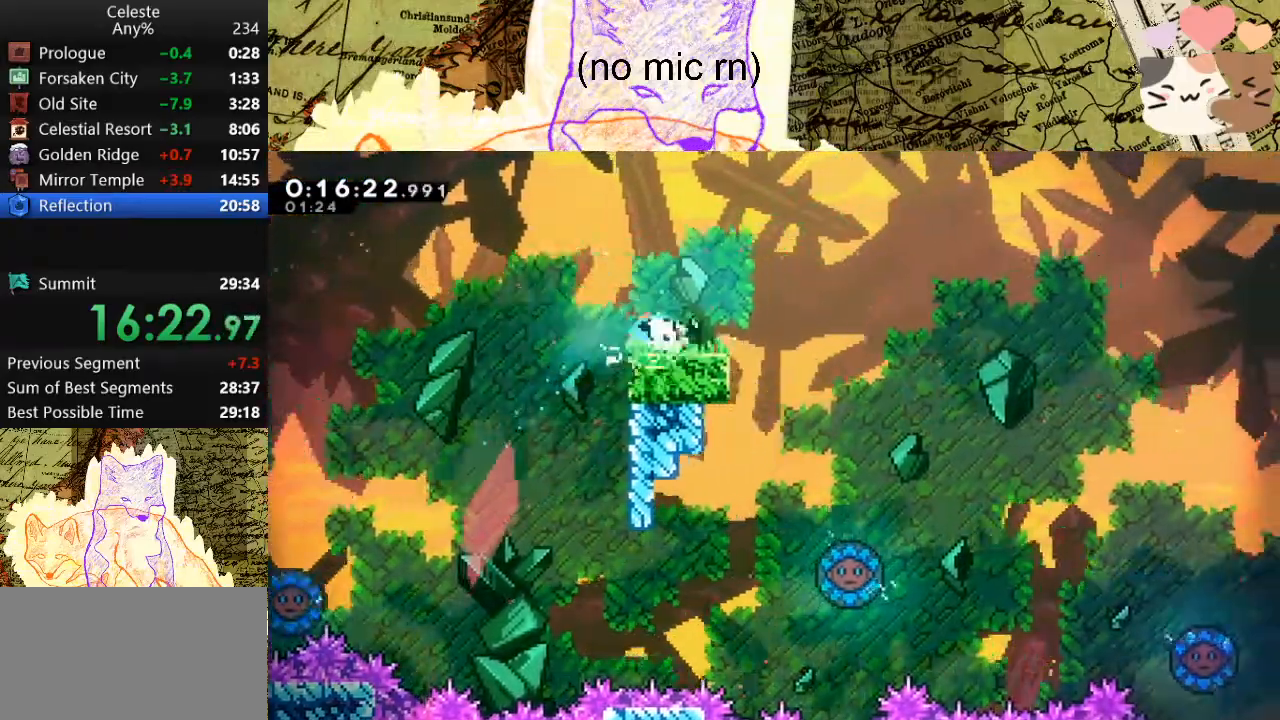
{"keys": ["d", "s"], "events": [[133, "dash", "up"], [133, "space", "down"], [167, "dash", "down"], [200, "space", "up"], [400, "dash", "up"]]}
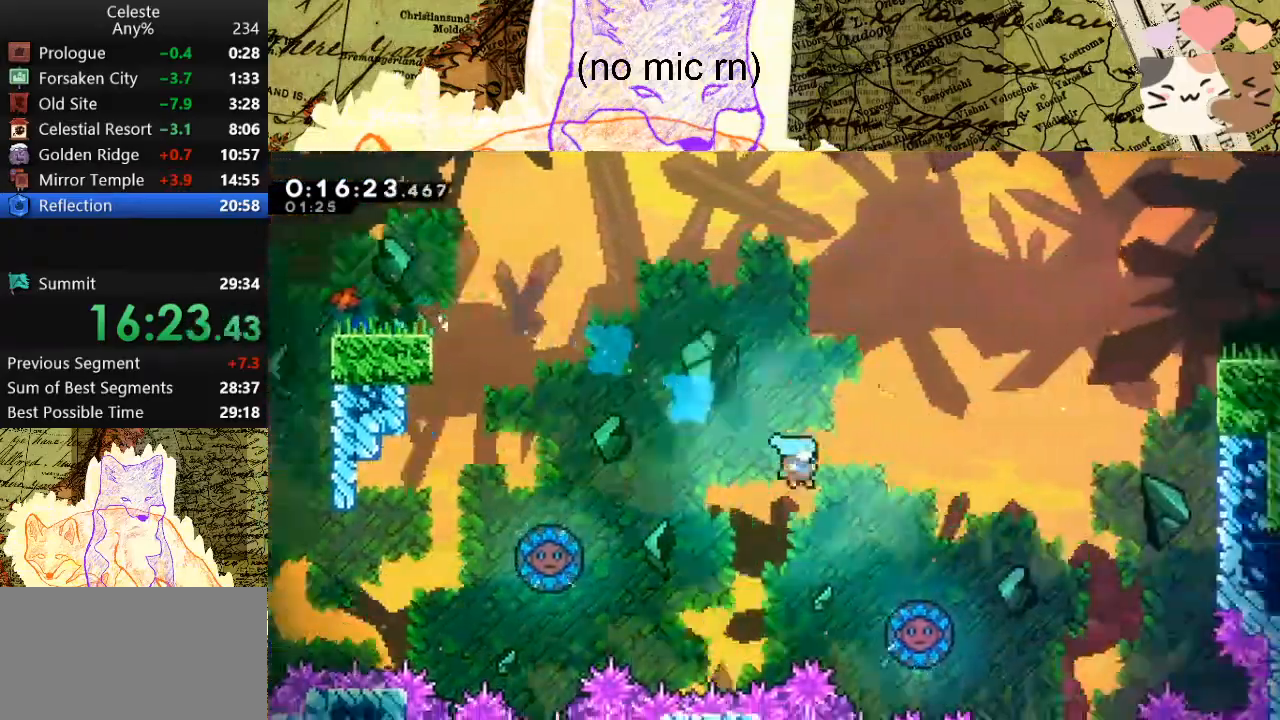
{"keys": ["d"], "events": [[333, "s", "up"]]}
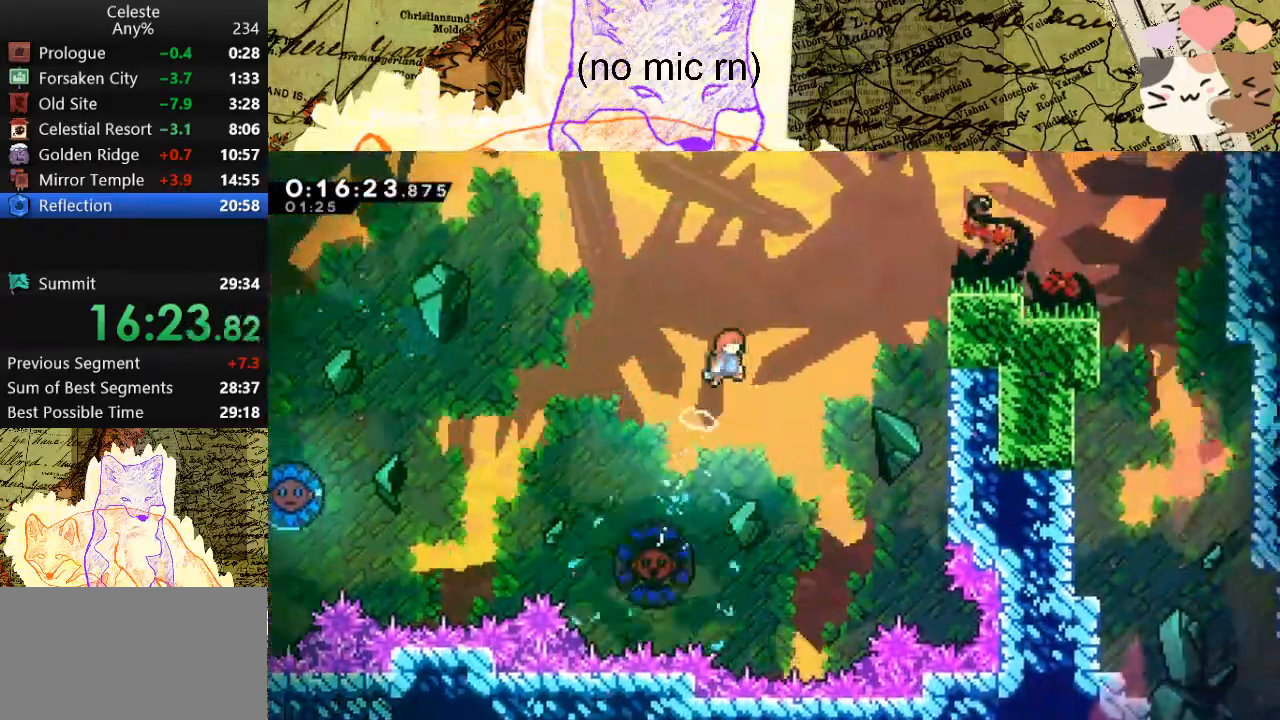
{"keys": ["d"], "events": [[167, "dash", "down"], [167, "w", "down"], [367, "dash", "up"], [367, "w", "up"]]}
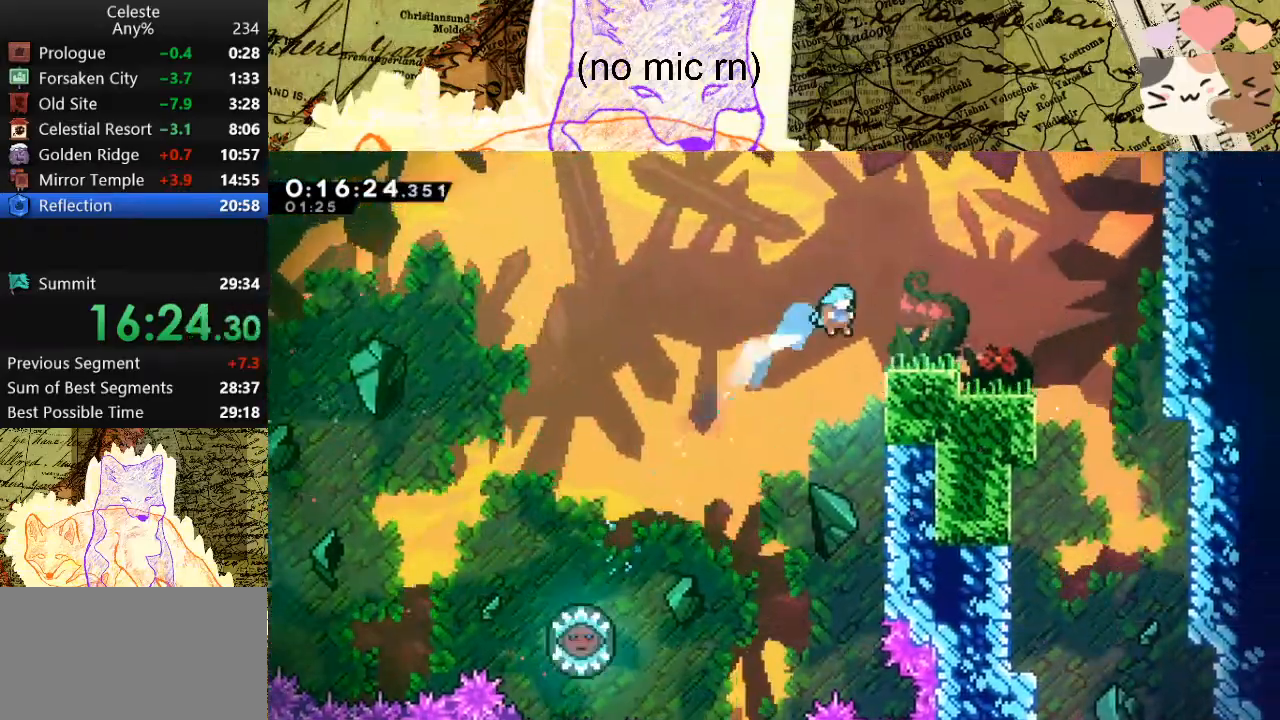
{"keys": ["d", "s"], "events": [[167, "s", "down"], [233, "dash", "down"], [433, "dash", "up"]]}
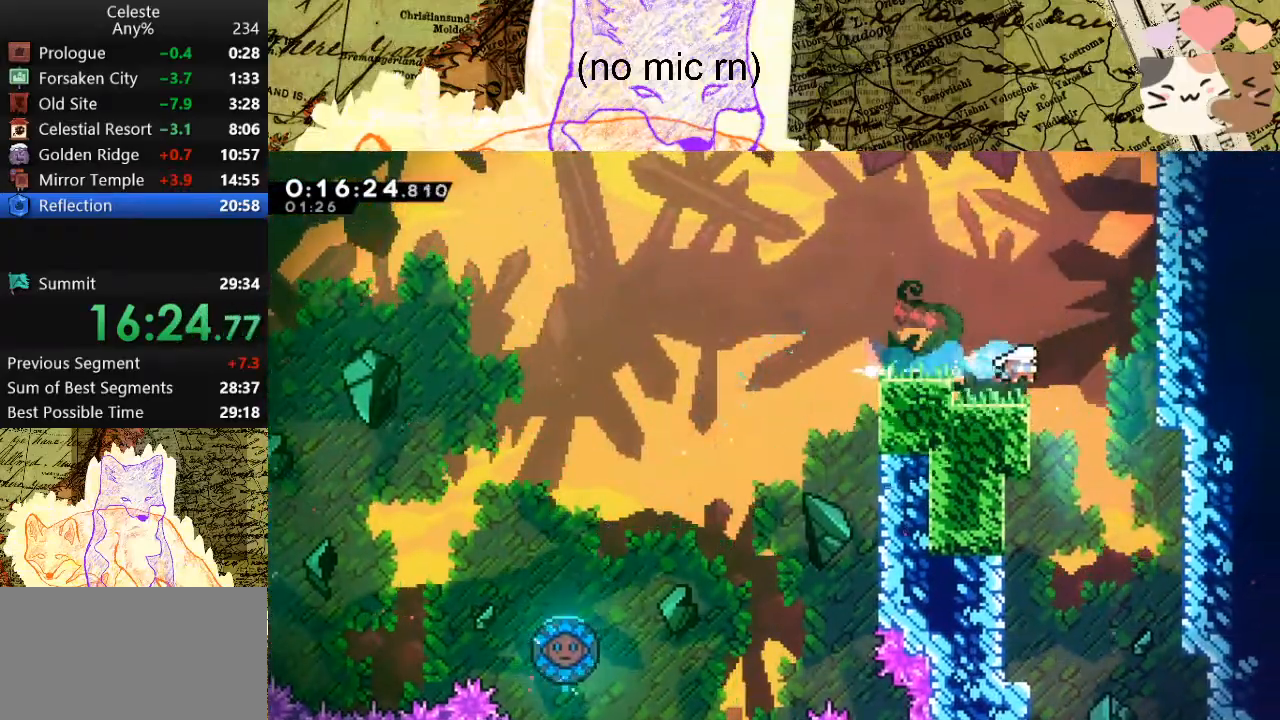
{"keys": ["d", "s"], "events": [[33, "dash", "down"], [200, "dash", "up"]]}
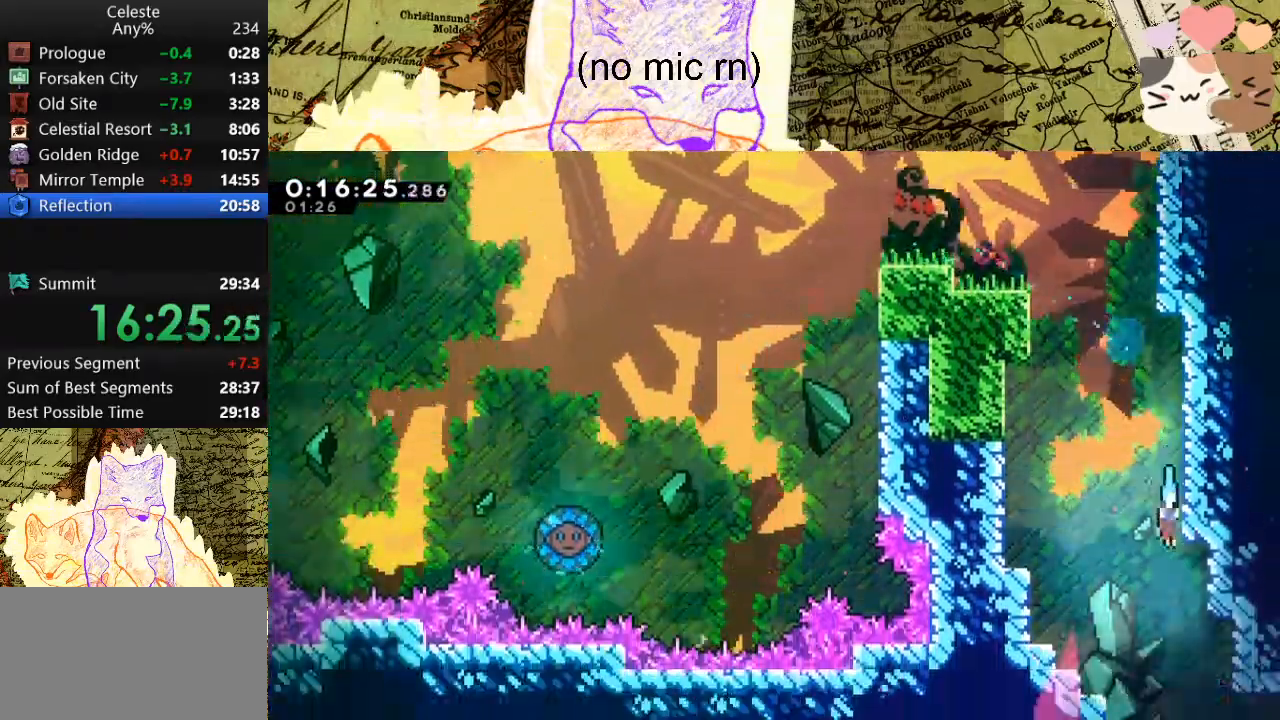
{"keys": ["d"], "events": [[400, "dash", "down"], [467, "space", "down"], [500, "dash", "up"], [500, "s", "up"], [500, "space", "up"]]}
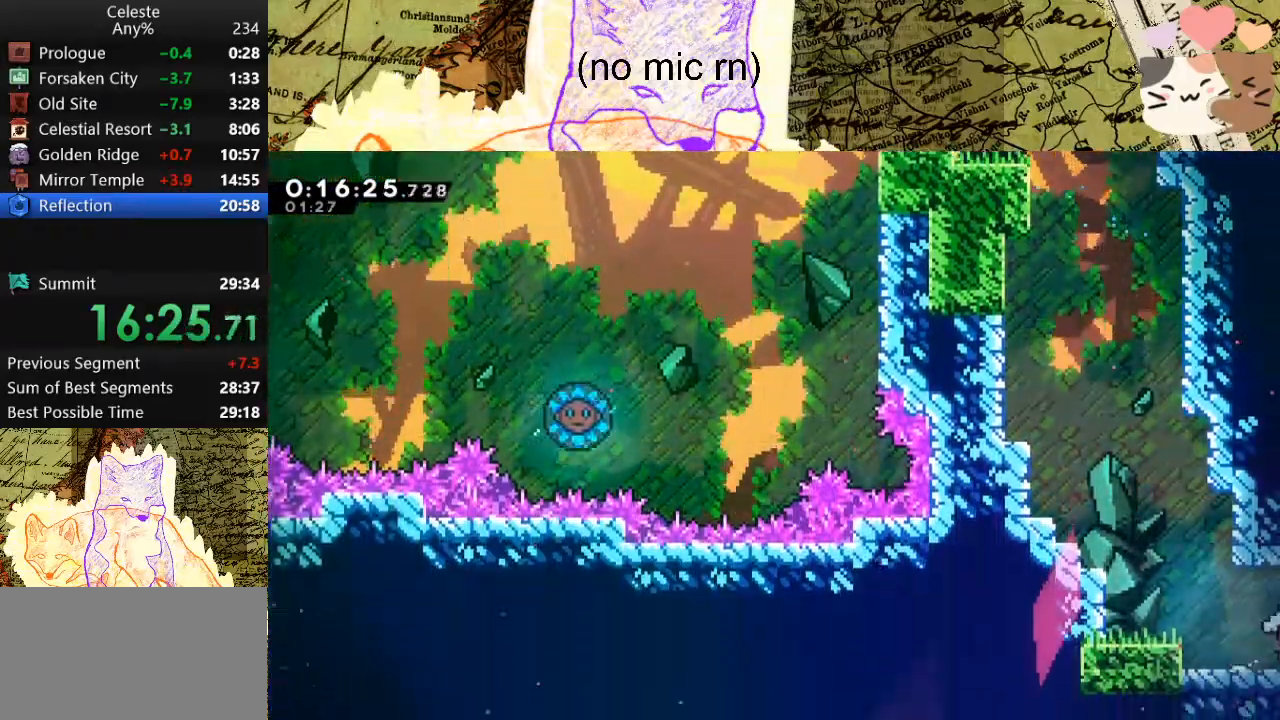
{"keys": ["d"], "events": []}
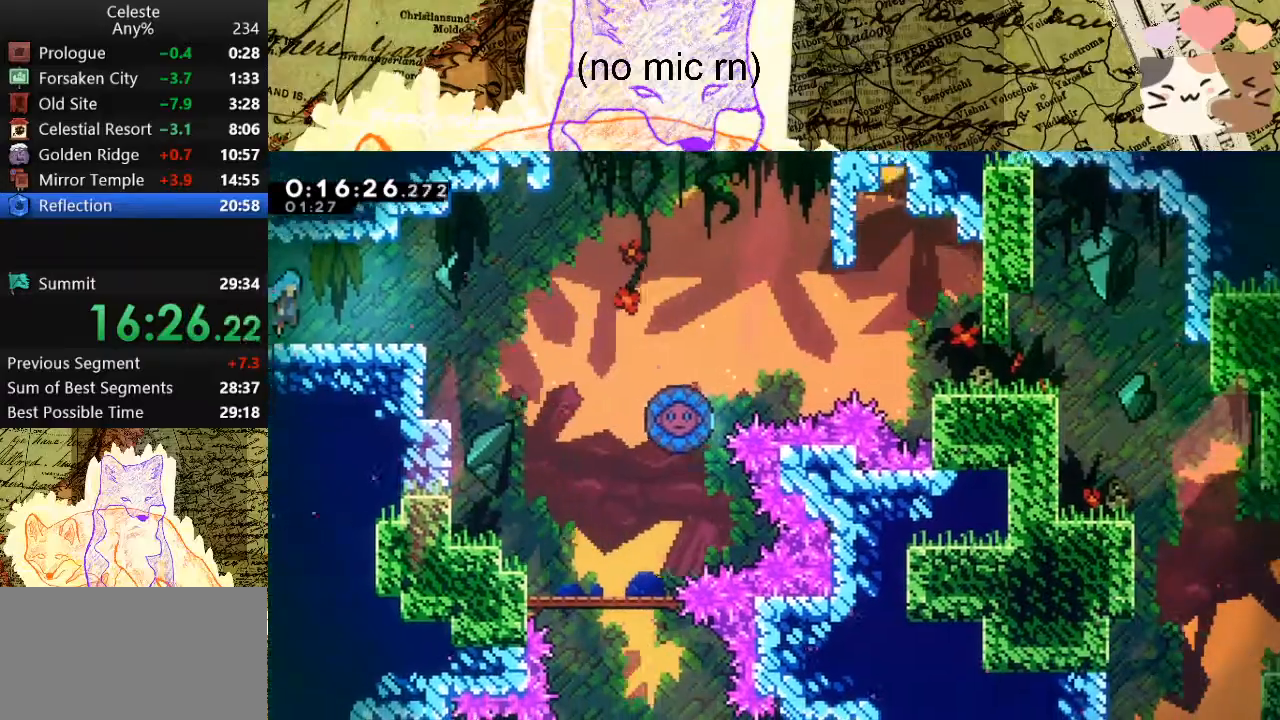
{"keys": ["d", "space"], "events": [[333, "space", "down"]]}
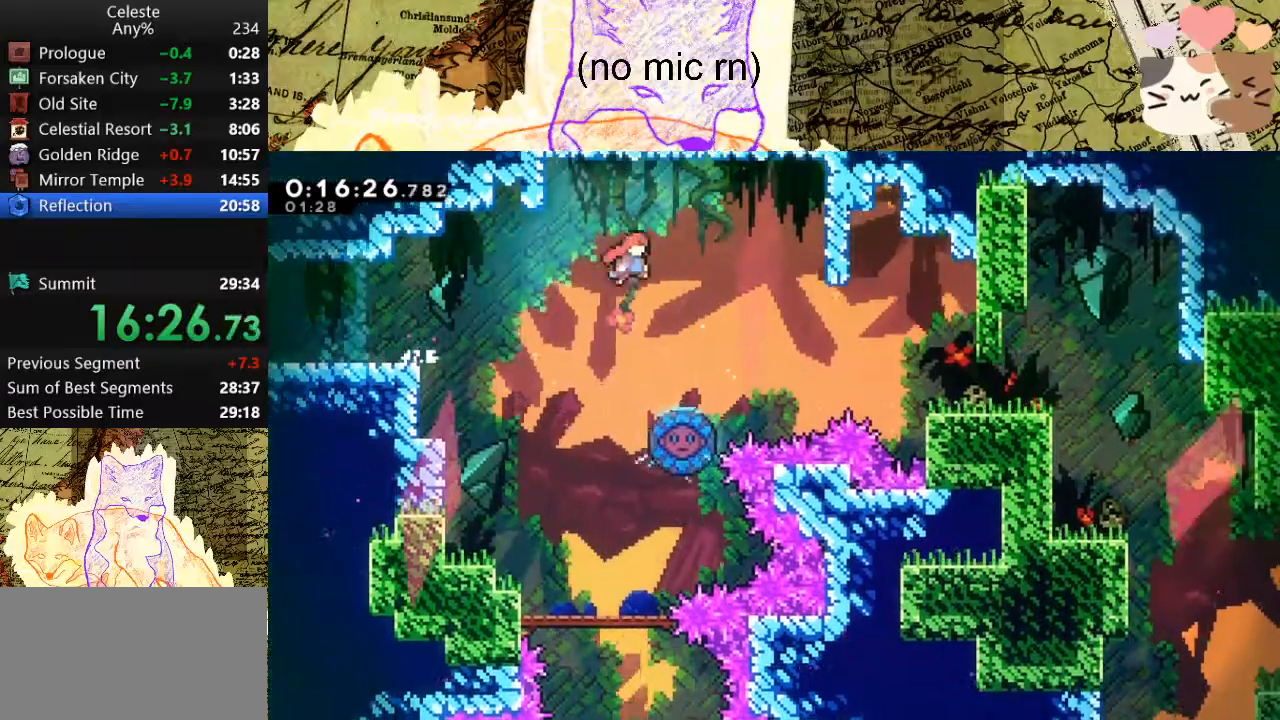
{"keys": ["d", "s"], "events": [[200, "s", "down"], [233, "dash", "down"], [300, "space", "up"], [367, "dash", "up"]]}
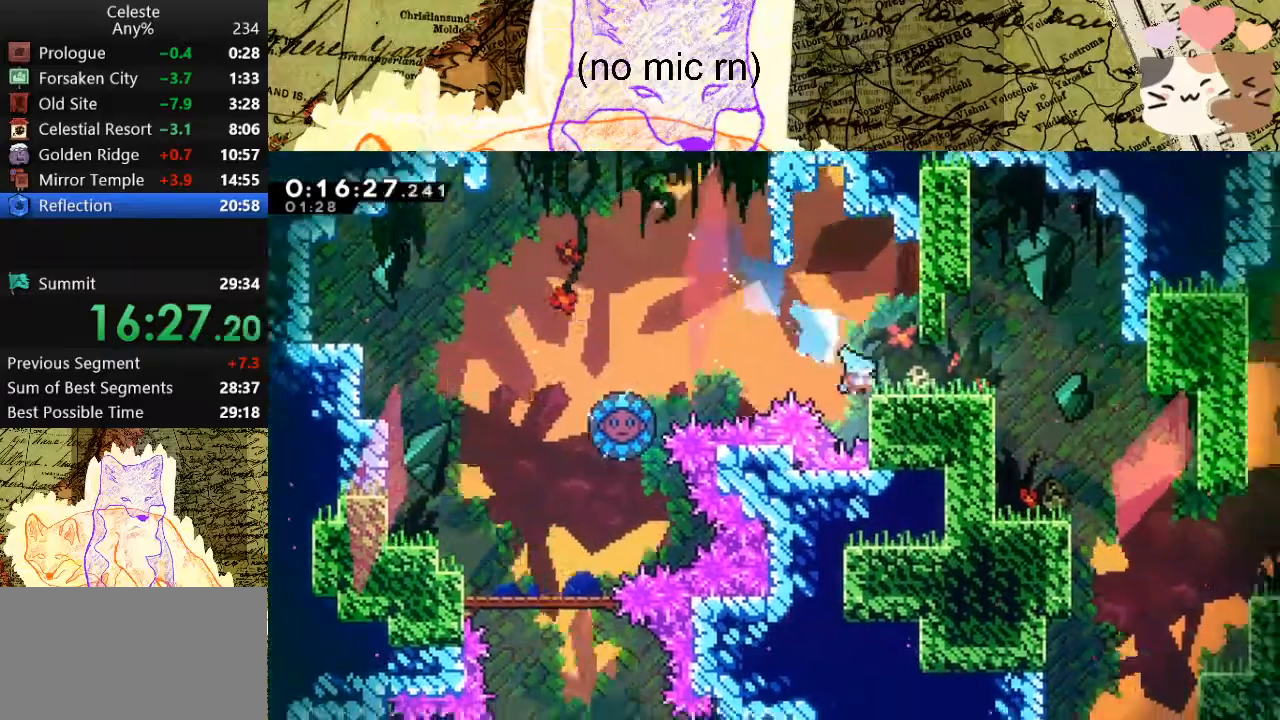
{"keys": ["d"], "events": [[67, "space", "down"], [167, "dash", "down"], [200, "space", "up"], [367, "dash", "up"], [367, "s", "up"]]}
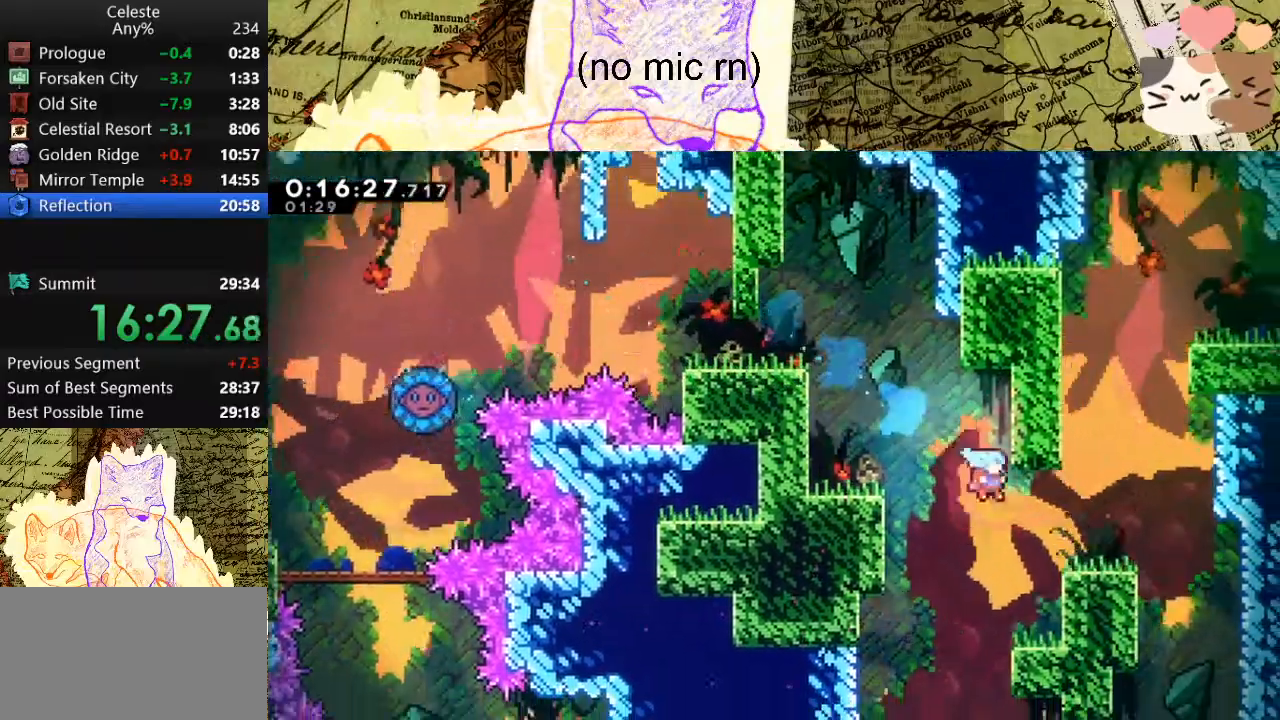
{"keys": ["d", "space", "w"], "events": [[200, "d", "up"], [200, "w", "down"], [233, "dash", "down"], [433, "dash", "up"], [467, "d", "down"], [467, "space", "down"]]}
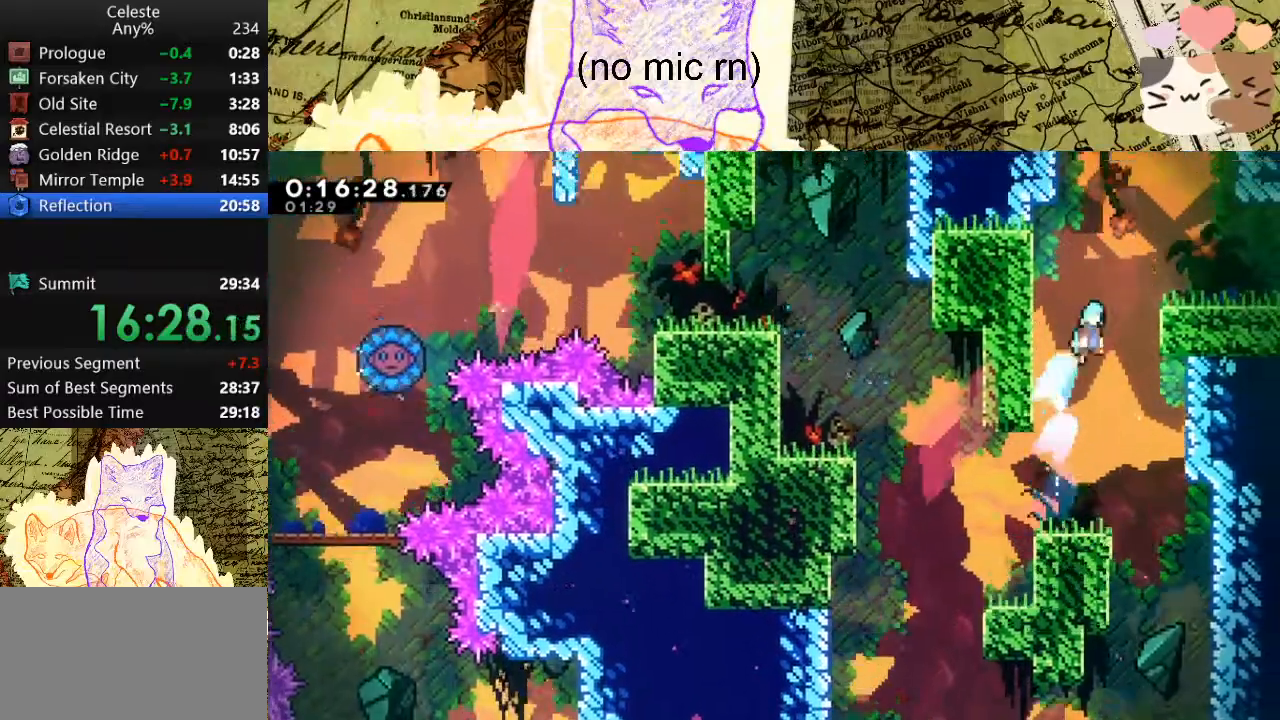
{"keys": ["d", "dash", "s"], "events": [[33, "w", "up"], [167, "space", "up"], [267, "d", "up"], [400, "d", "down"], [400, "s", "down"], [433, "dash", "down"]]}
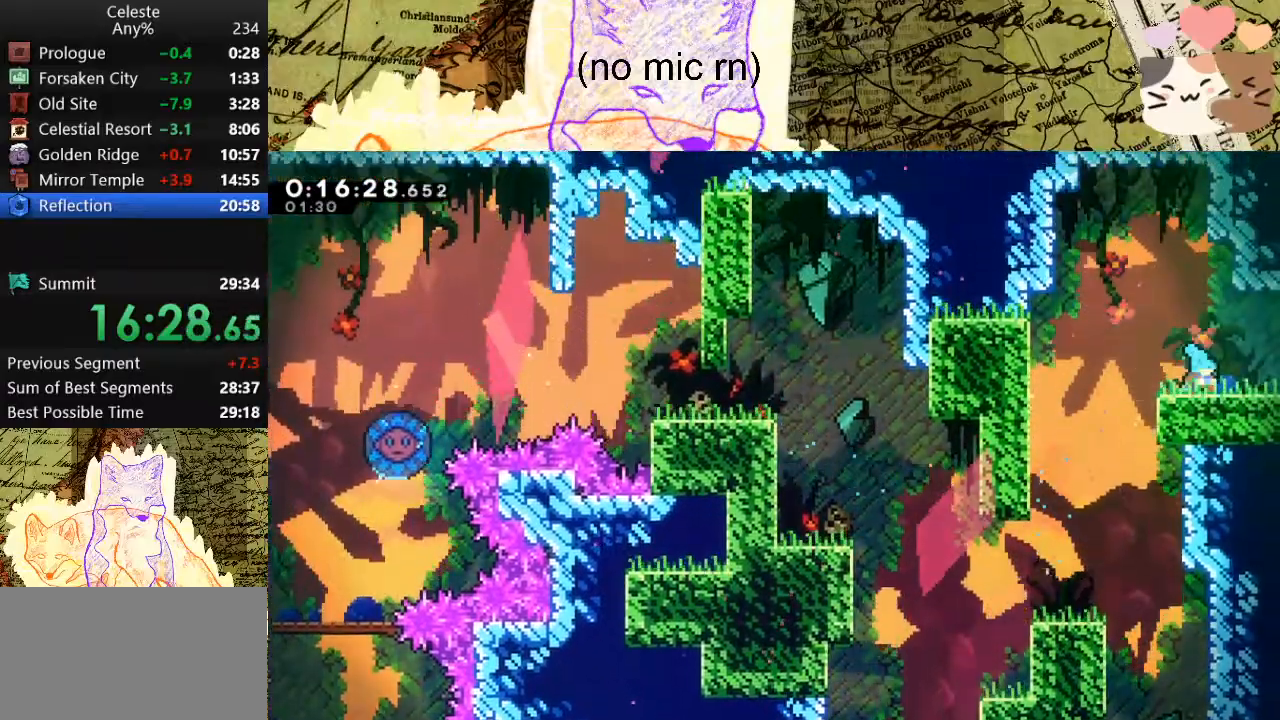
{"keys": ["d", "s", "space"], "events": [[33, "space", "down"], [100, "dash", "up"]]}
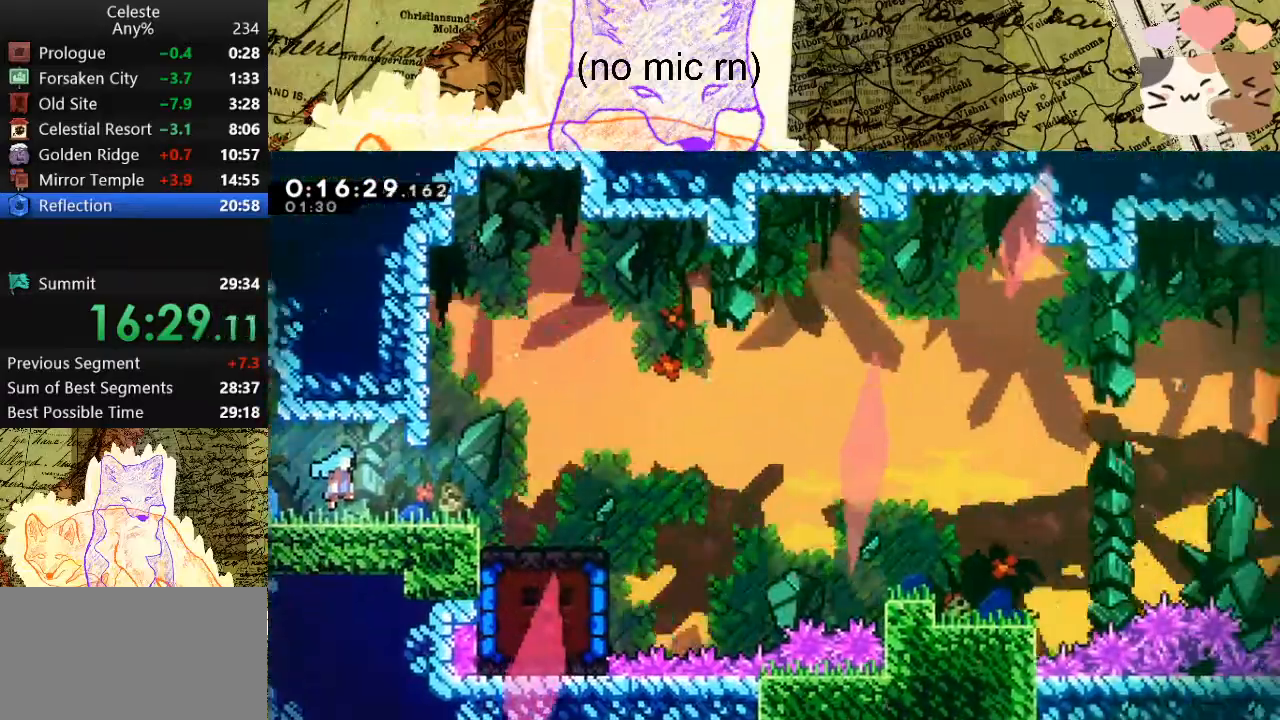
{"keys": ["d", "dash", "s"], "events": [[433, "dash", "down"], [467, "space", "up"]]}
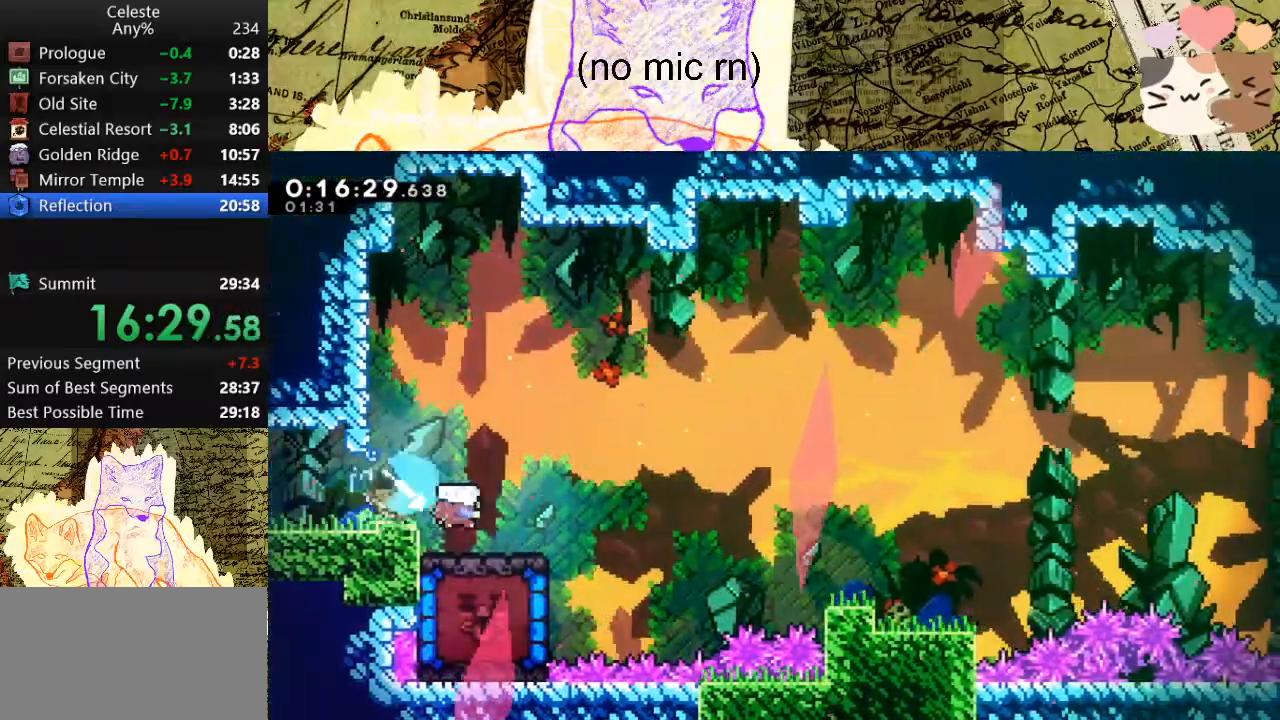
{"keys": ["a"], "events": [[100, "dash", "up"], [167, "a", "down"], [200, "d", "up"], [200, "dash", "down"], [300, "s", "up"], [433, "dash", "up"]]}
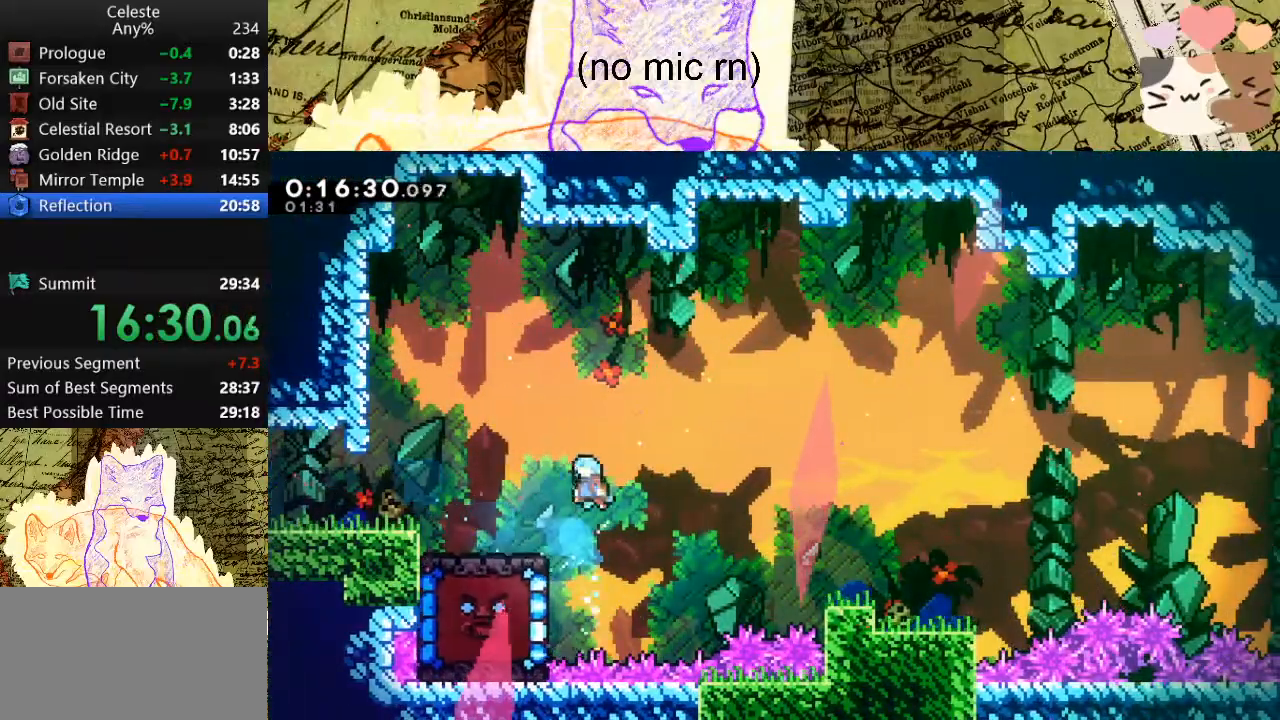
{"keys": ["a", "demo"], "events": [[467, "demo", "down"]]}
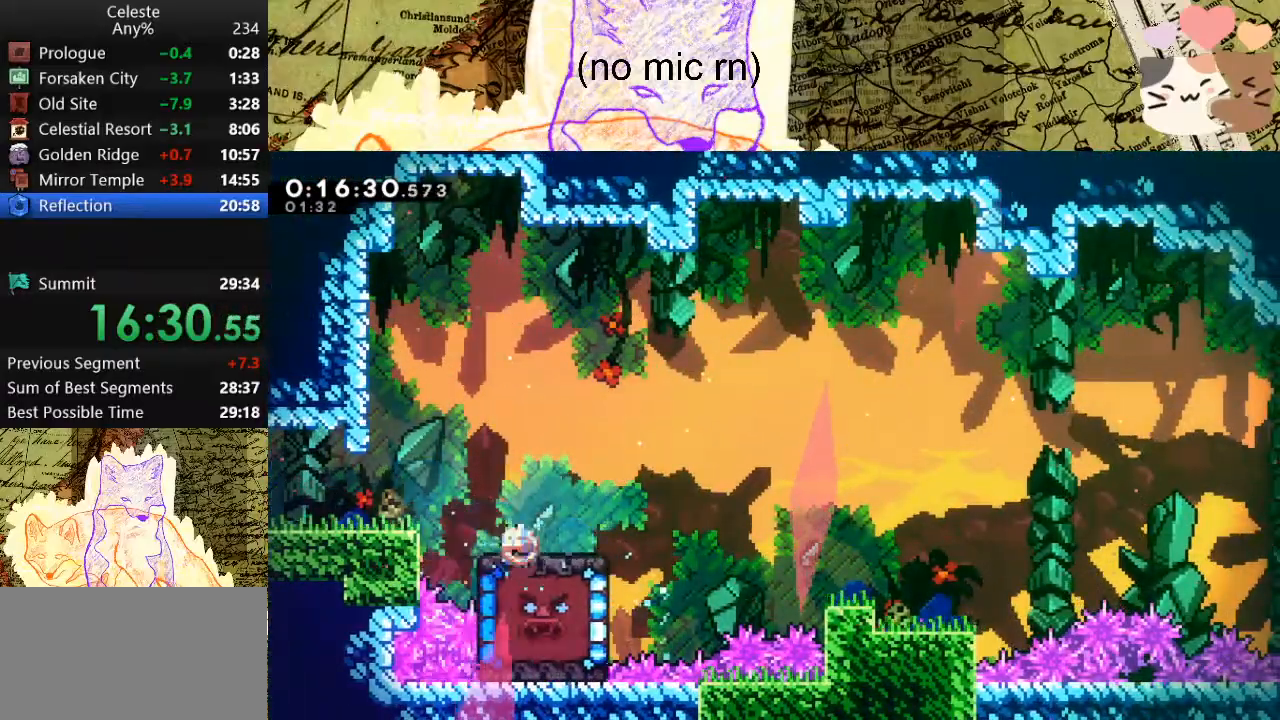
{"keys": ["d", "space"], "events": [[100, "a", "up"], [100, "d", "down"], [100, "demo", "up"], [167, "space", "down"], [200, "space", "up"], [333, "space", "down"]]}
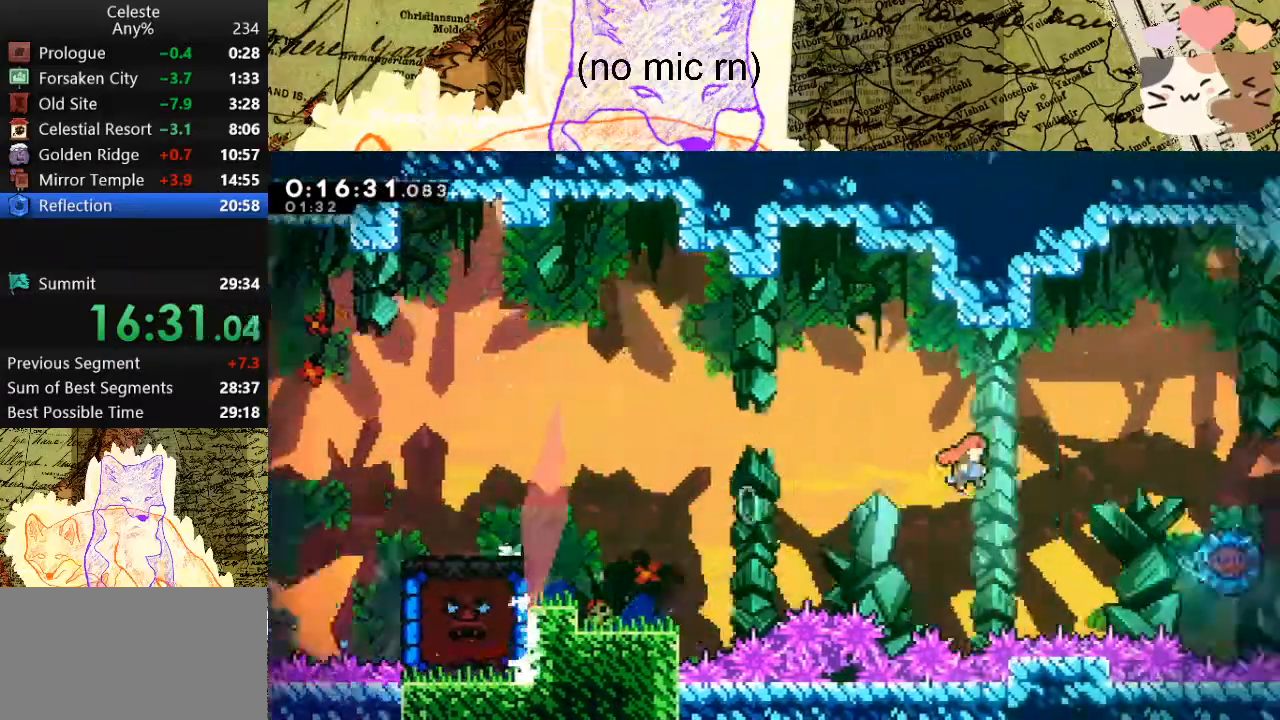
{"keys": ["d", "grab", "jump", "space", "w"], "events": [[67, "grab", "down"], [67, "w", "down"], [133, "dash", "down"], [133, "space", "up"], [300, "dash", "up"], [367, "space", "down"], [467, "jump", "down"]]}
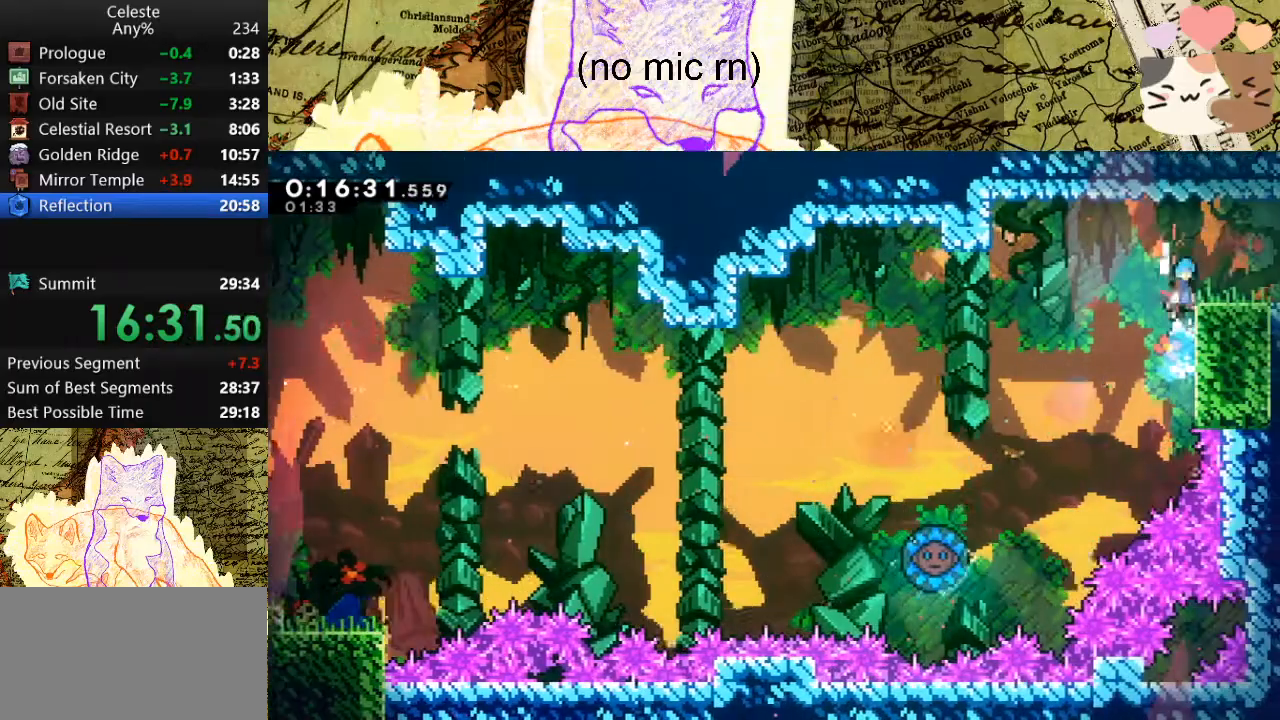
{"keys": ["d", "s"], "events": [[133, "jump", "up"], [133, "space", "up"], [133, "w", "up"], [233, "grab", "up"], [267, "s", "down"], [367, "dash", "down"], [367, "space", "down"], [467, "dash", "up"], [467, "space", "up"]]}
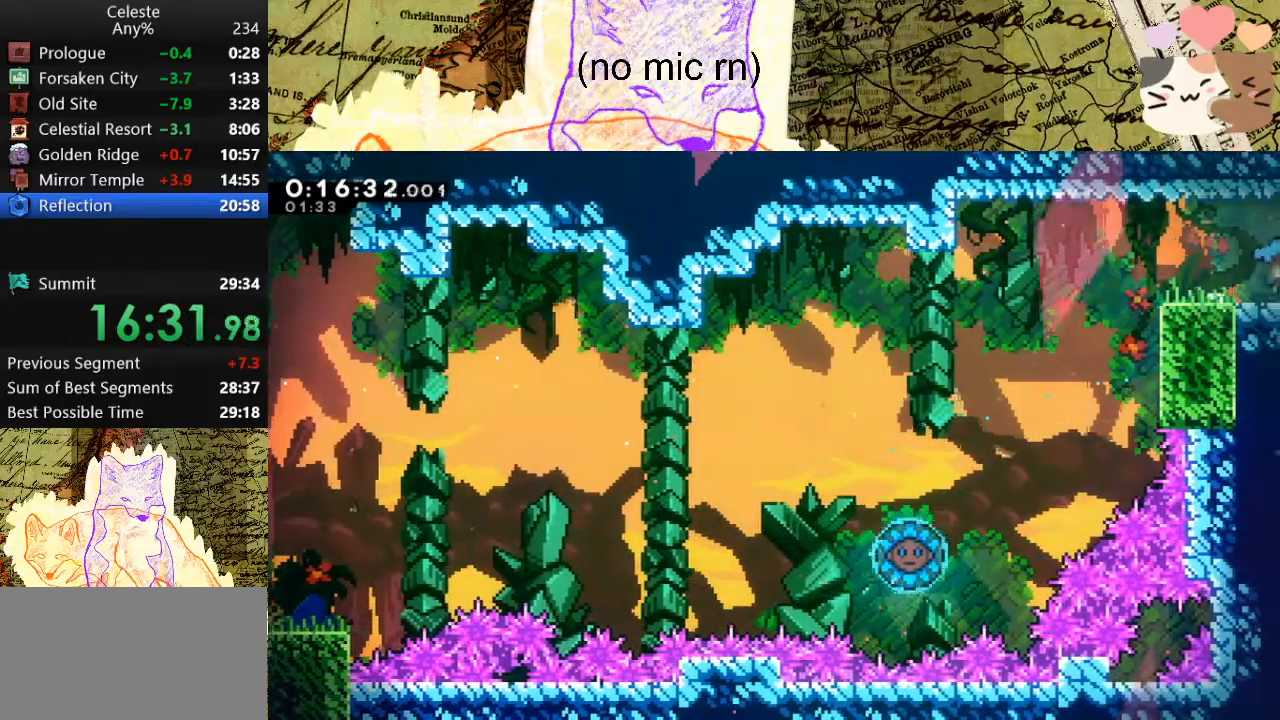
{"keys": ["d", "s"], "events": []}
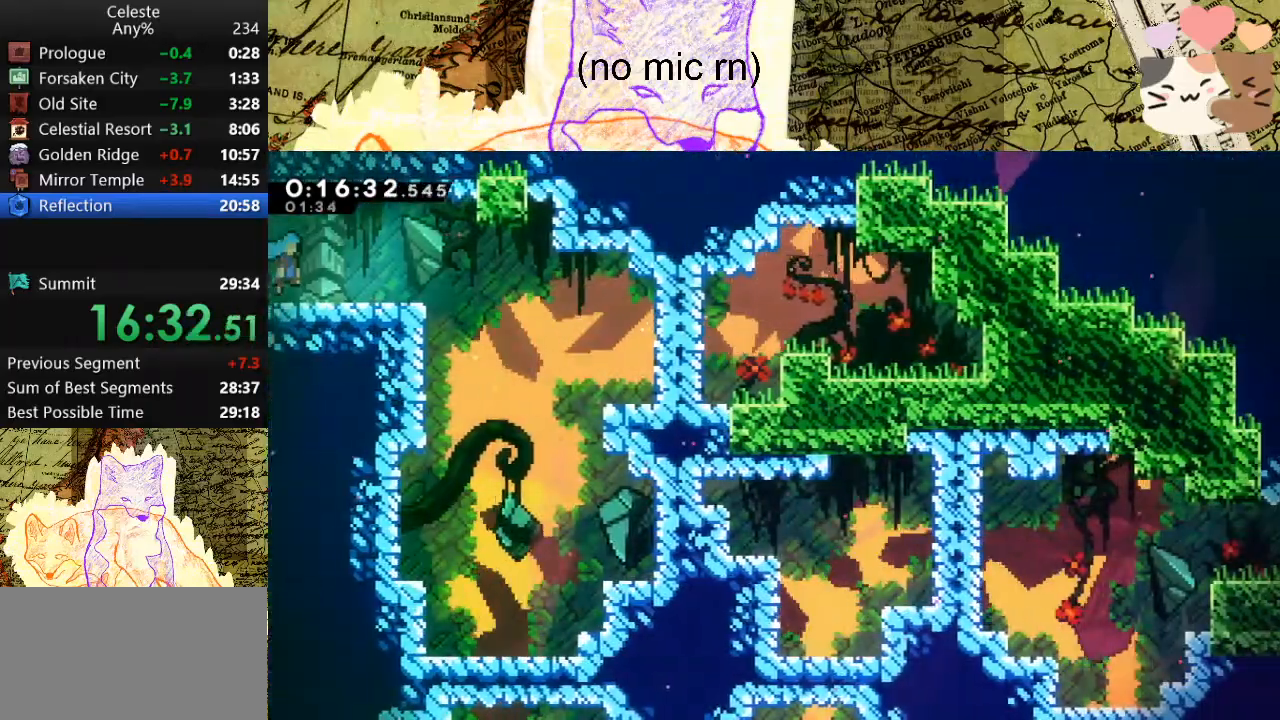
{"keys": ["d", "s"], "events": [[267, "d", "up"], [333, "dash", "down"], [500, "d", "down"], [500, "dash", "up"]]}
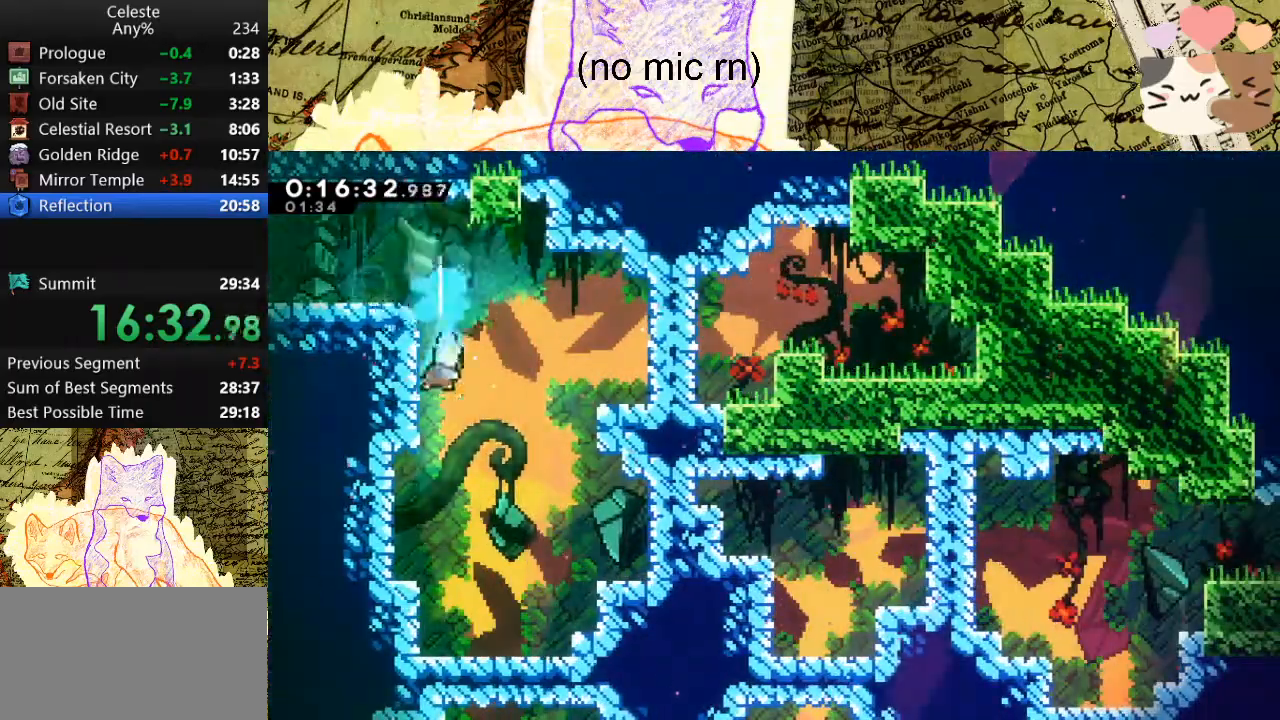
{"keys": ["dash", "s"], "events": [[200, "d", "up"], [400, "dash", "down"]]}
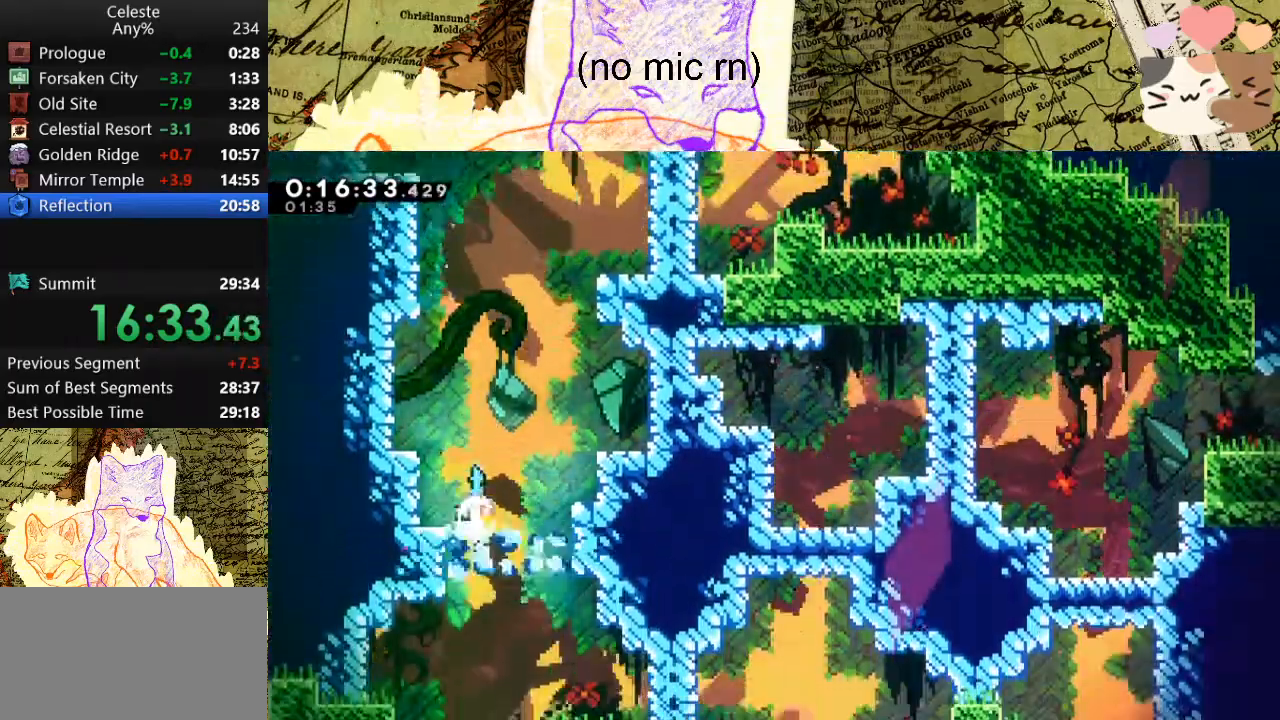
{"keys": ["s"], "events": [[33, "dash", "up"], [67, "space", "down"], [133, "space", "up"], [233, "d", "down"], [500, "d", "up"]]}
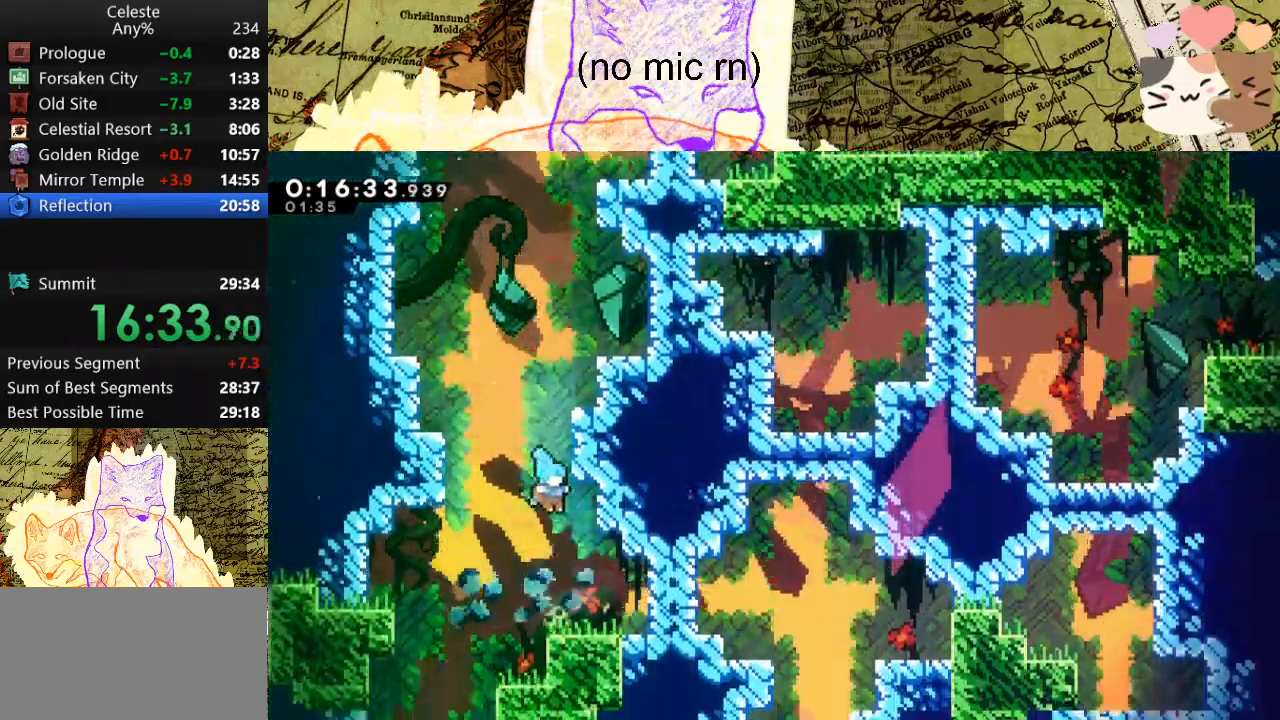
{"keys": ["a", "s"], "events": [[233, "d", "down"], [233, "dash", "down"], [400, "dash", "up"], [433, "d", "up"], [500, "a", "down"]]}
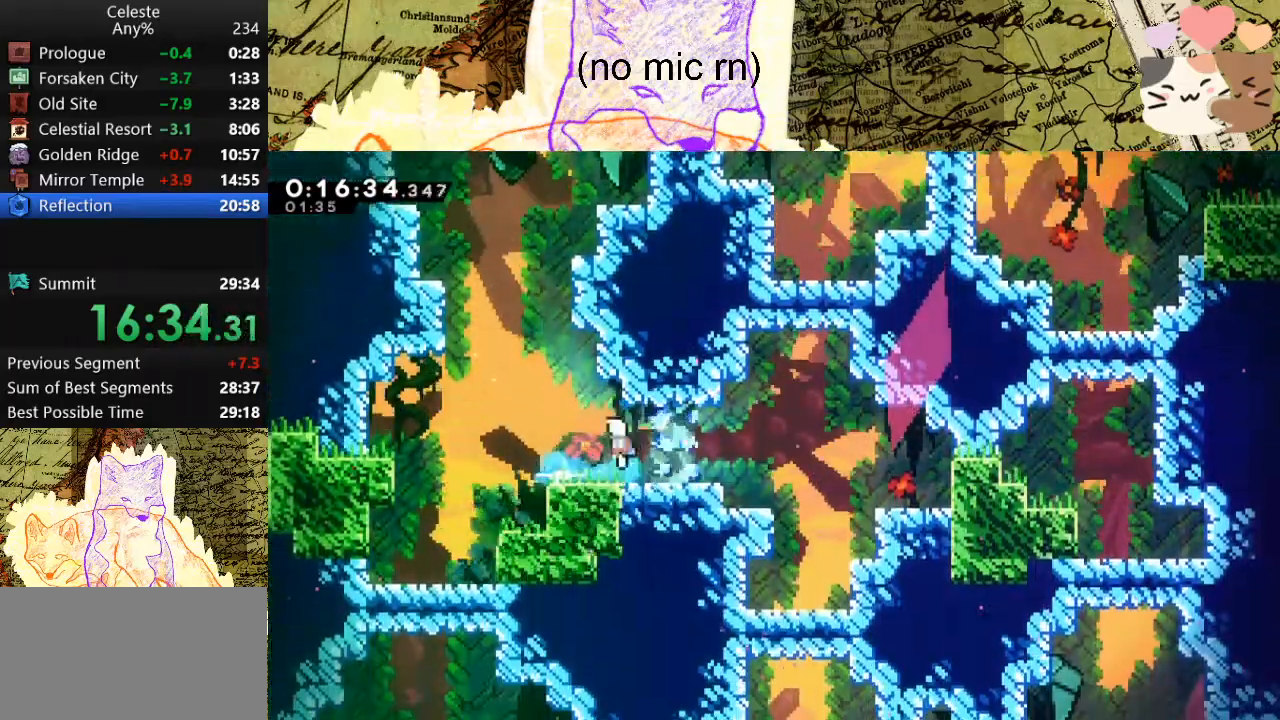
{"keys": ["s"], "events": [[67, "dash", "down"], [233, "a", "up"], [233, "d", "down"], [267, "dash", "up"], [267, "space", "down"], [300, "dash", "down"], [367, "space", "up"], [500, "d", "up"], [500, "dash", "up"]]}
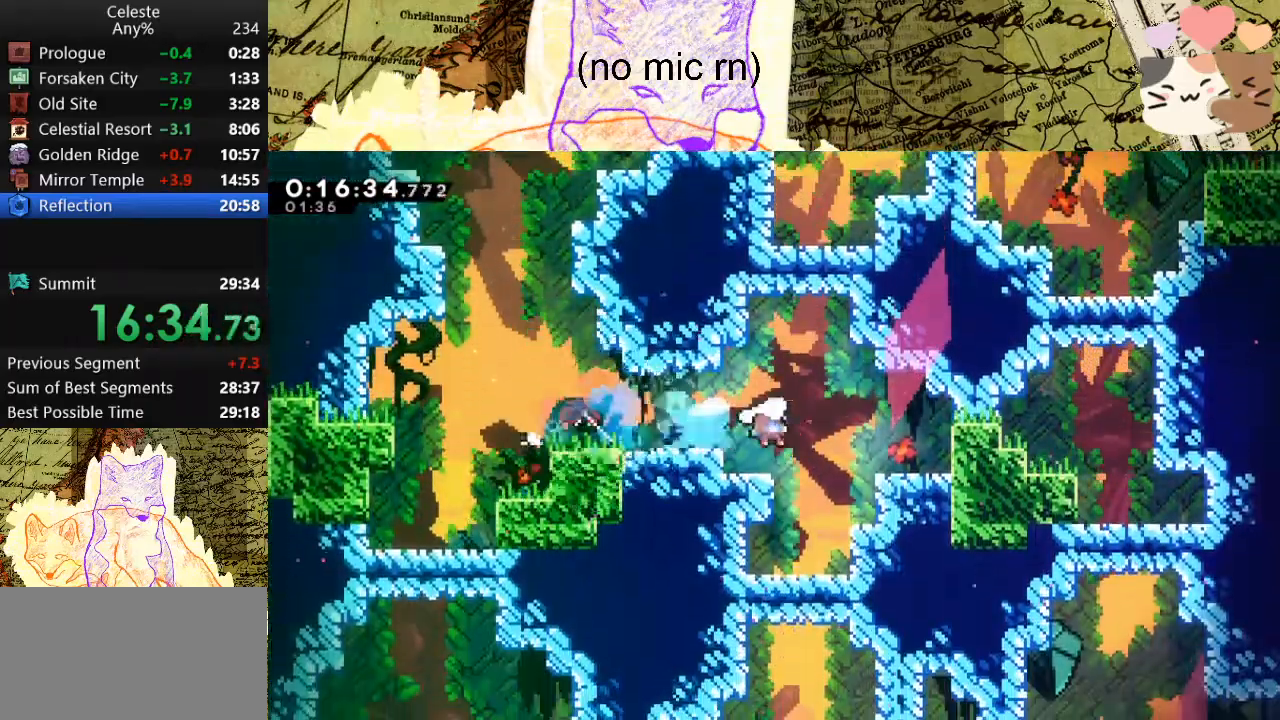
{"keys": ["dash", "s"], "events": [[100, "dash", "down"], [267, "dash", "up"], [367, "dash", "down"]]}
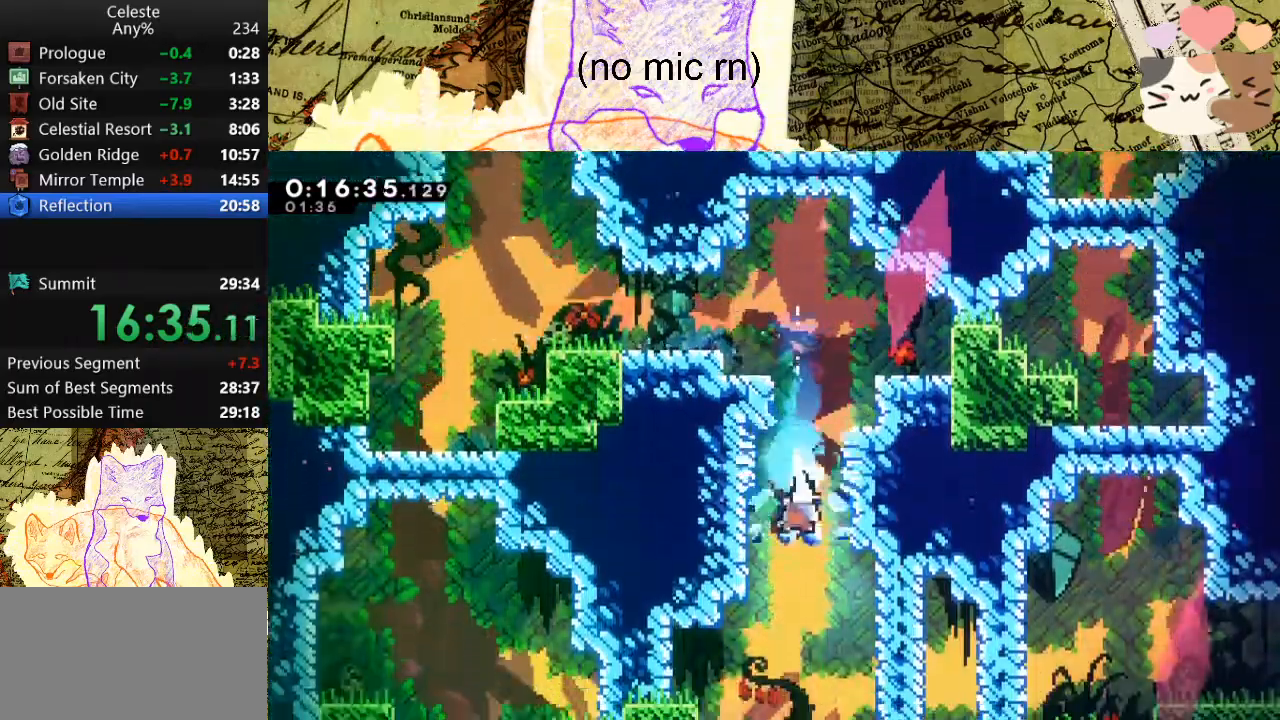
{"keys": ["d", "dash"], "events": [[33, "dash", "up"], [67, "s", "up"], [100, "a", "down"], [400, "a", "up"], [400, "d", "down"], [433, "dash", "down"]]}
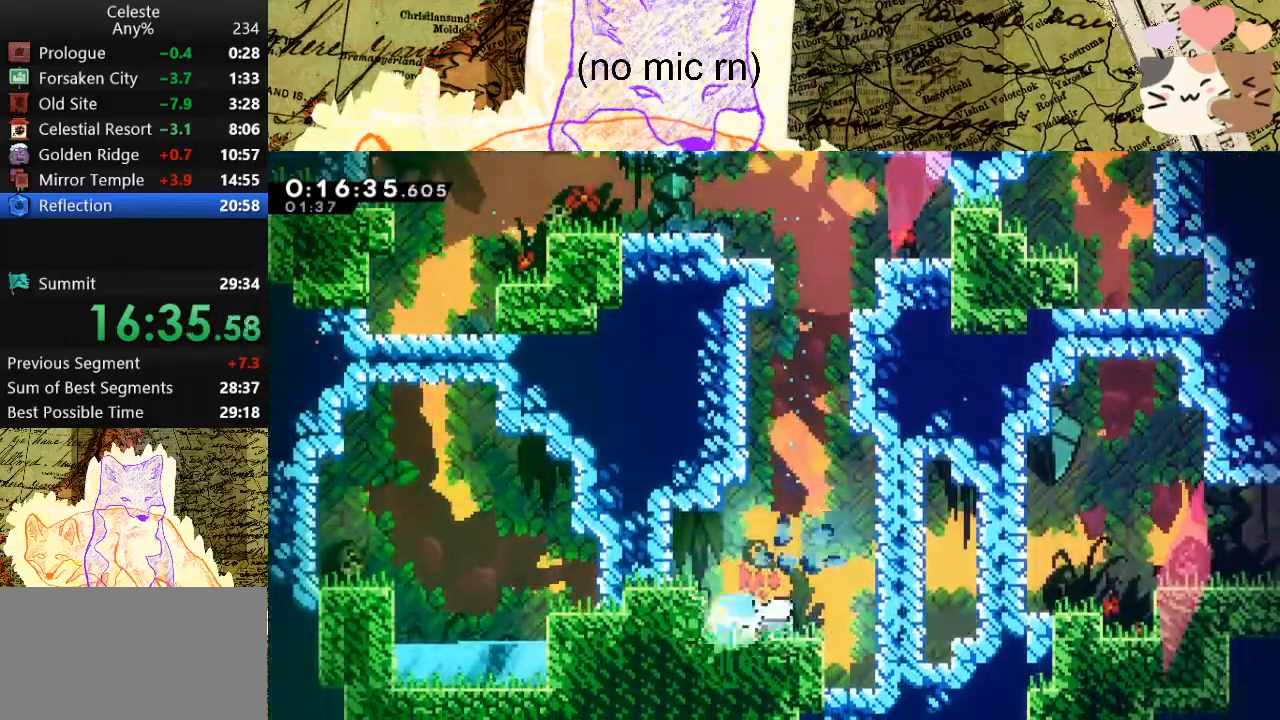
{"keys": ["d"], "events": [[100, "dash", "up"], [233, "dash", "down"], [400, "dash", "up"]]}
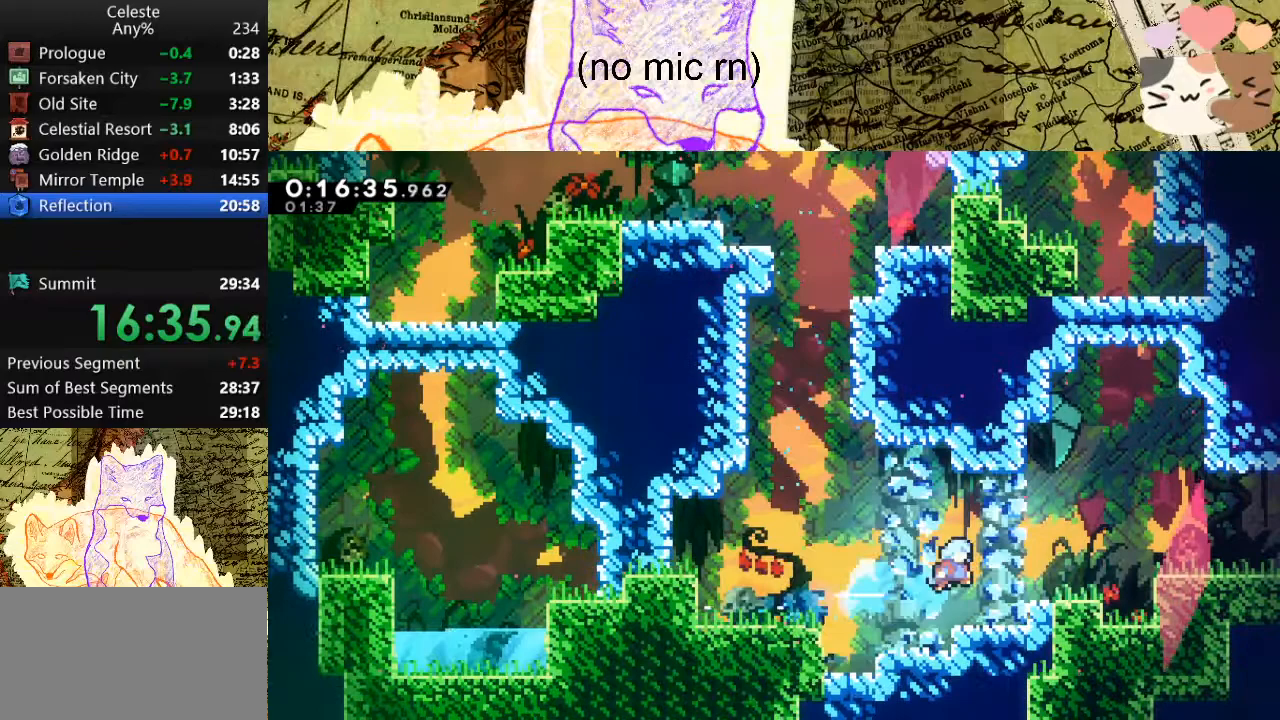
{"keys": ["d"], "events": []}